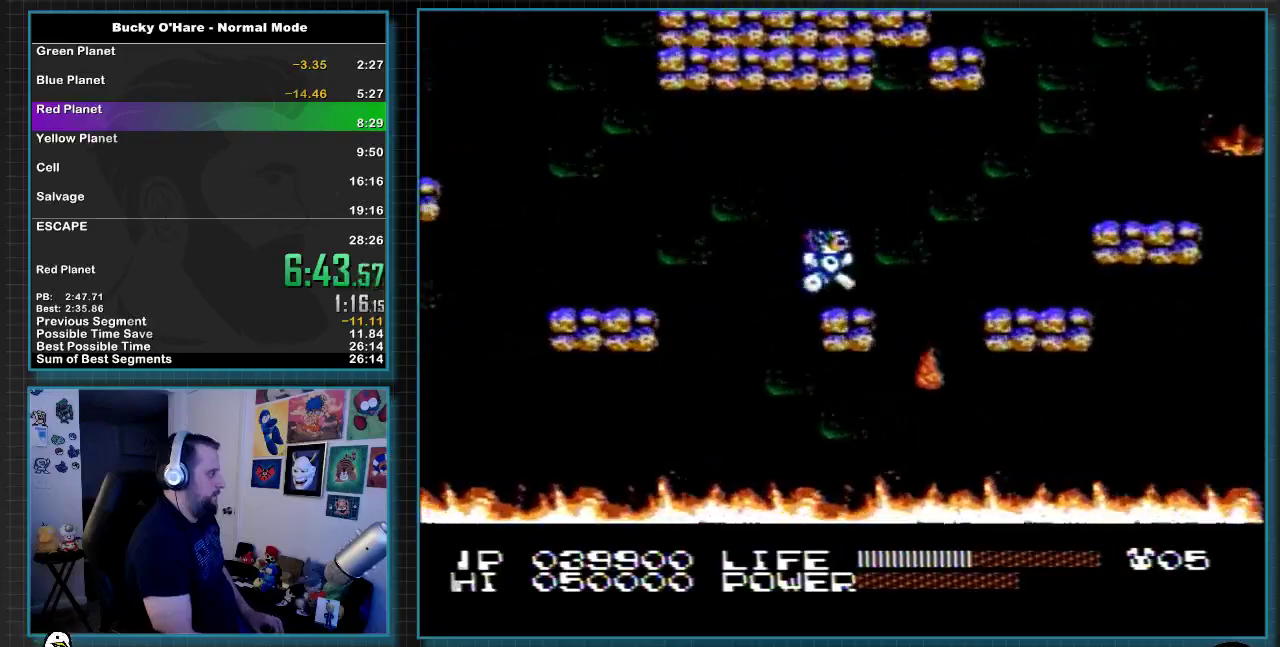
Gameplay with a controller (Nintendo layout); each line is a JSON object with the inputs held at the frame after it. "events" lists button and stick changes between this image and that frame as [ms after this image, input, new state], when the widget could be followed in between. Not read: L3 R3 left_stick right_stick.
{"buttons": ["A", "DPAD_RIGHT"], "events": [[100, "A", "down"], [183, "A", "up"], [500, "A", "down"]]}
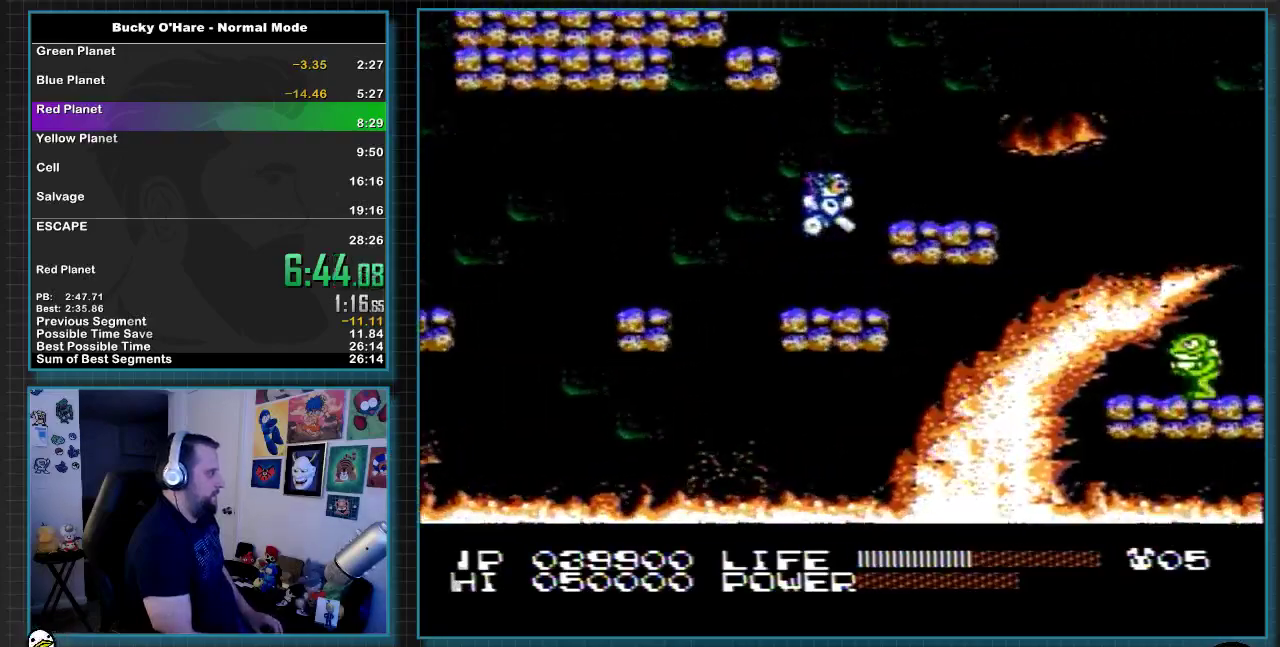
{"buttons": ["DPAD_RIGHT"], "events": [[100, "A", "up"], [217, "DPAD_RIGHT", "up"], [467, "DPAD_RIGHT", "down"]]}
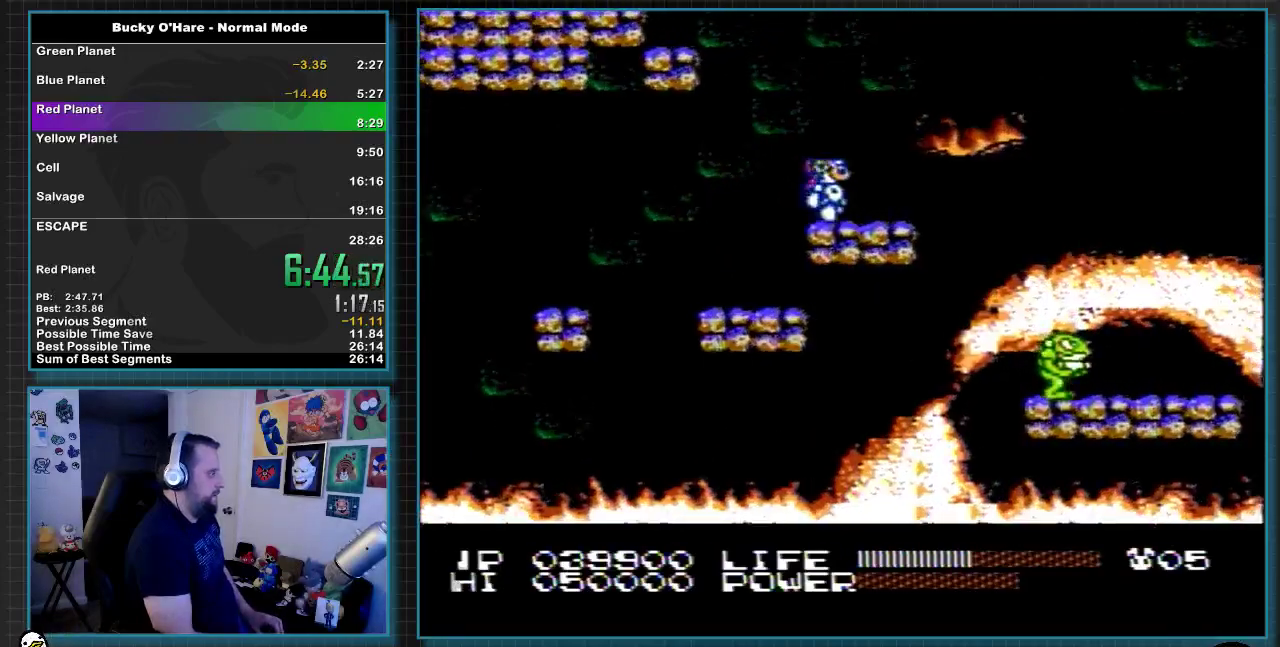
{"buttons": ["DPAD_RIGHT"], "events": [[183, "A", "down"], [350, "A", "up"]]}
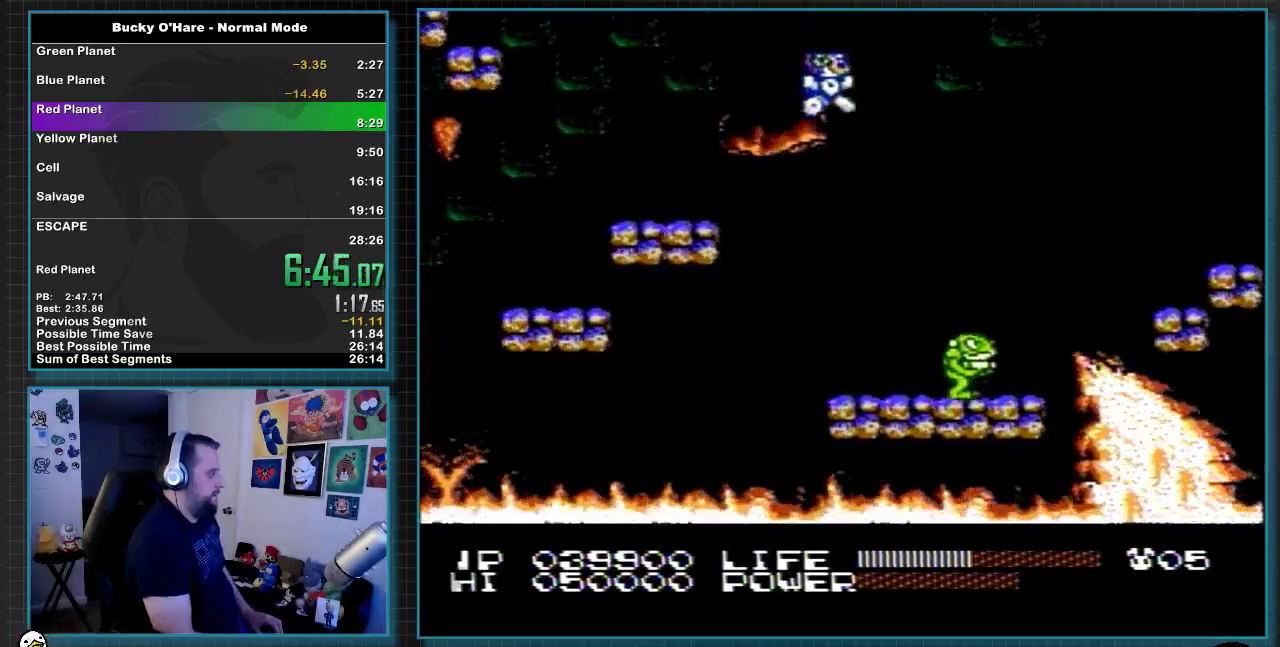
{"buttons": ["A"], "events": [[283, "DPAD_RIGHT", "up"], [467, "A", "down"]]}
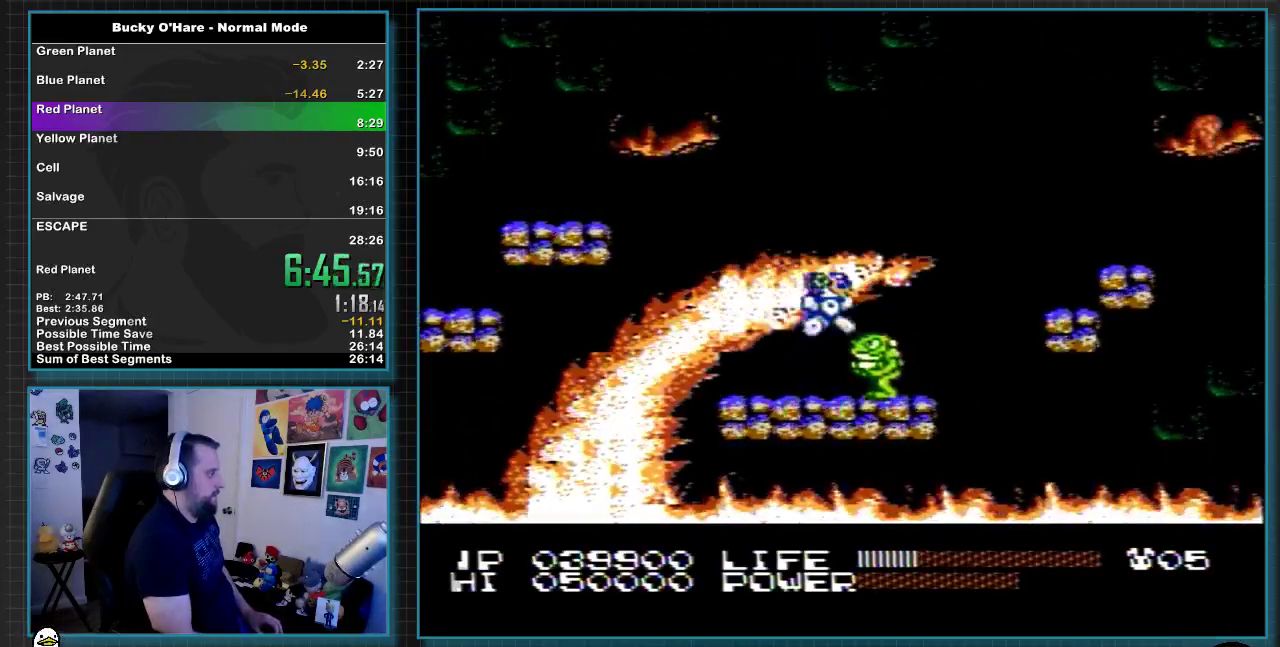
{"buttons": [], "events": [[67, "A", "up"]]}
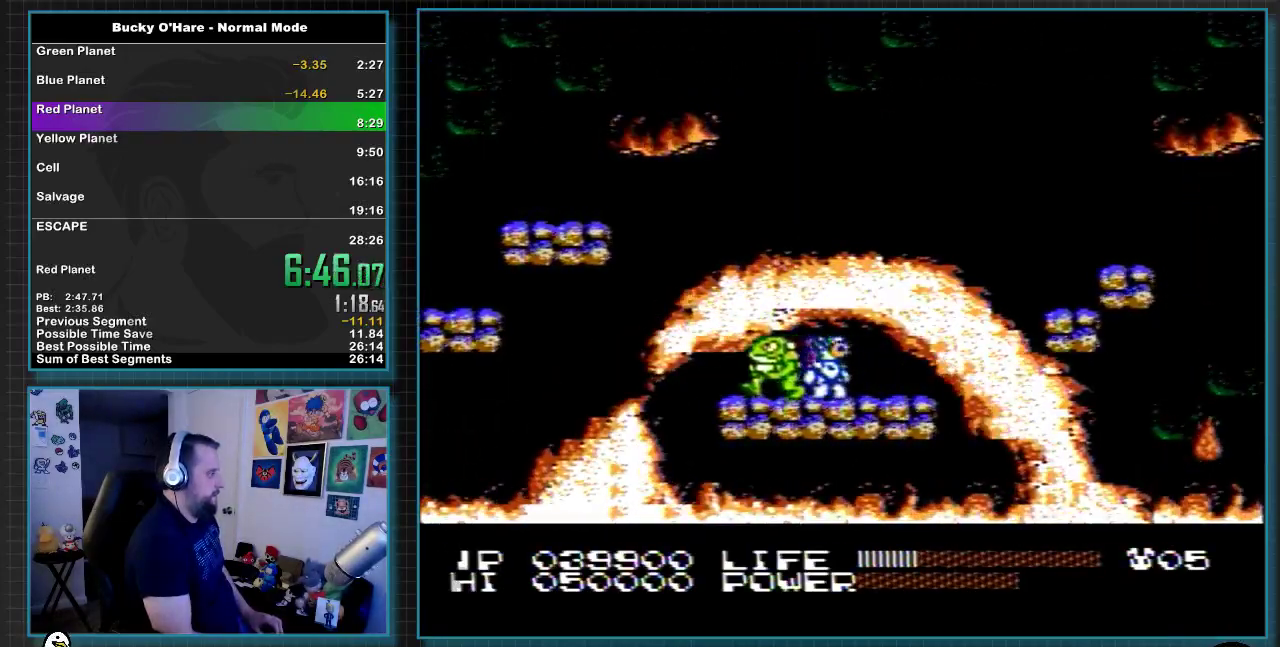
{"buttons": [], "events": []}
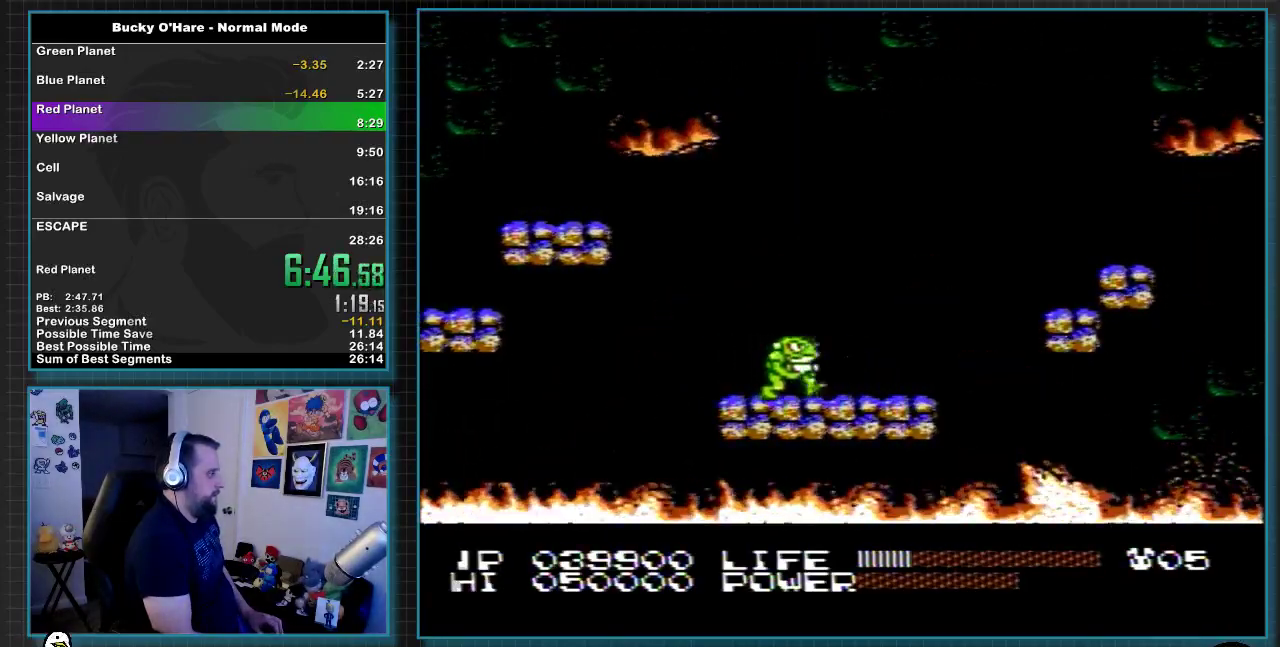
{"buttons": [], "events": []}
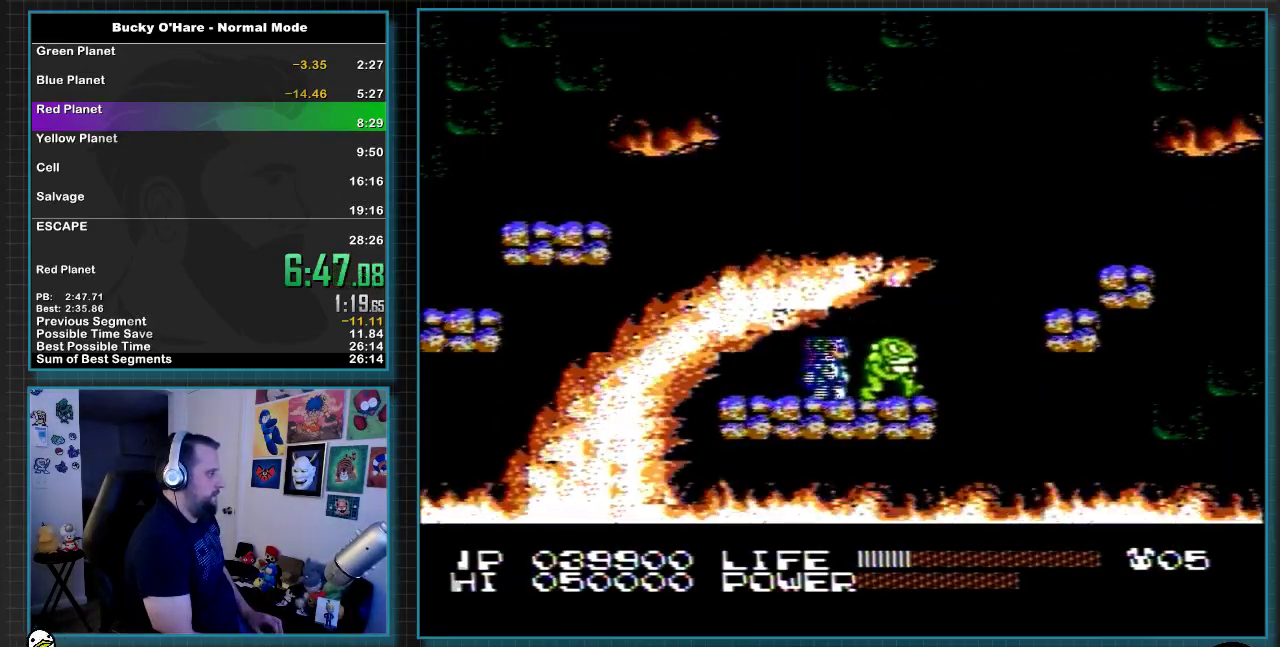
{"buttons": [], "events": []}
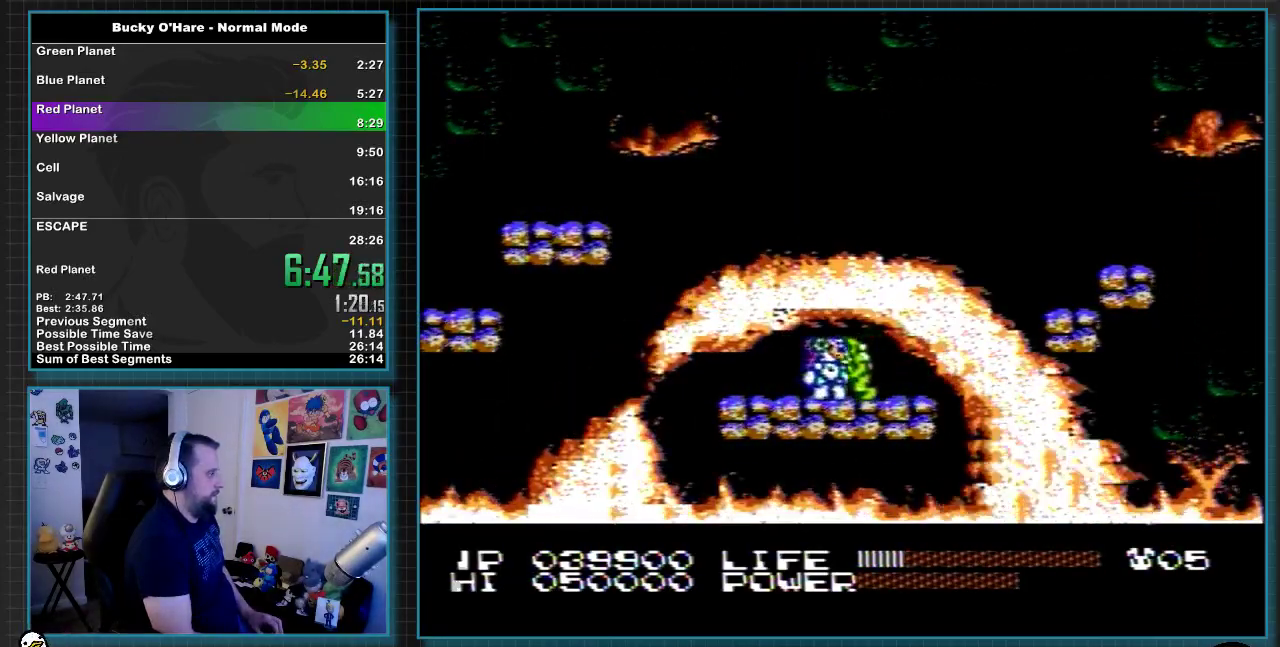
{"buttons": [], "events": [[400, "B", "down"], [467, "B", "up"]]}
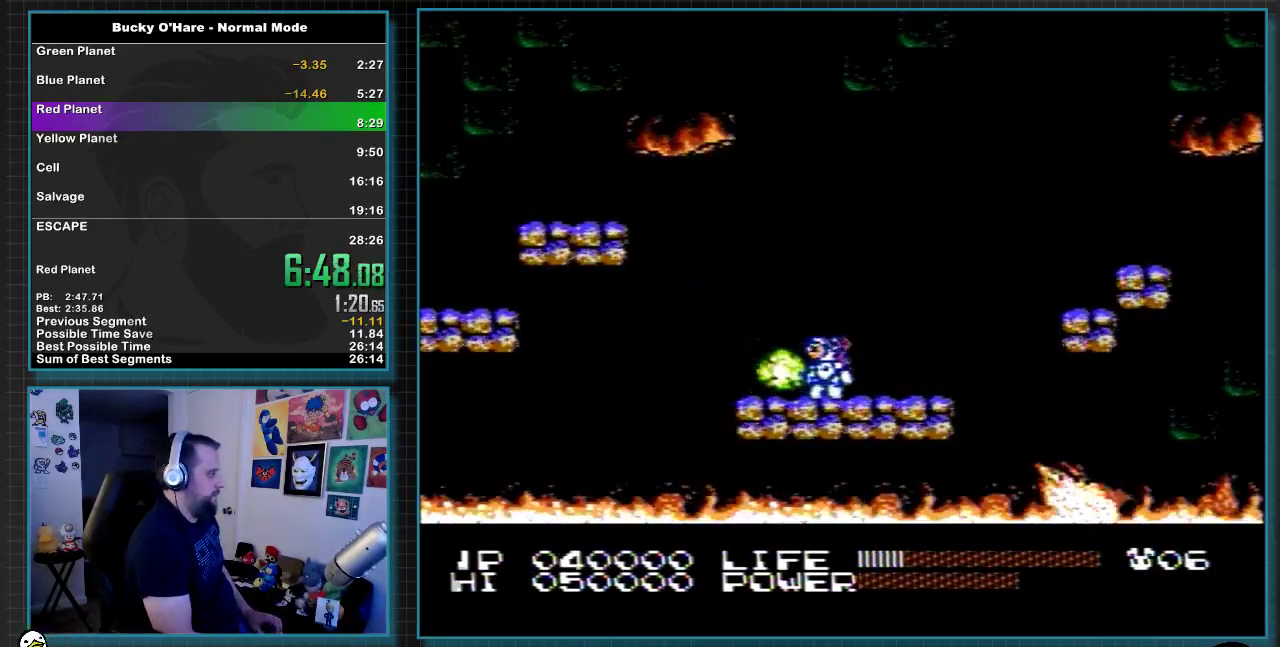
{"buttons": [], "events": [[100, "DPAD_RIGHT", "down"], [183, "DPAD_RIGHT", "up"]]}
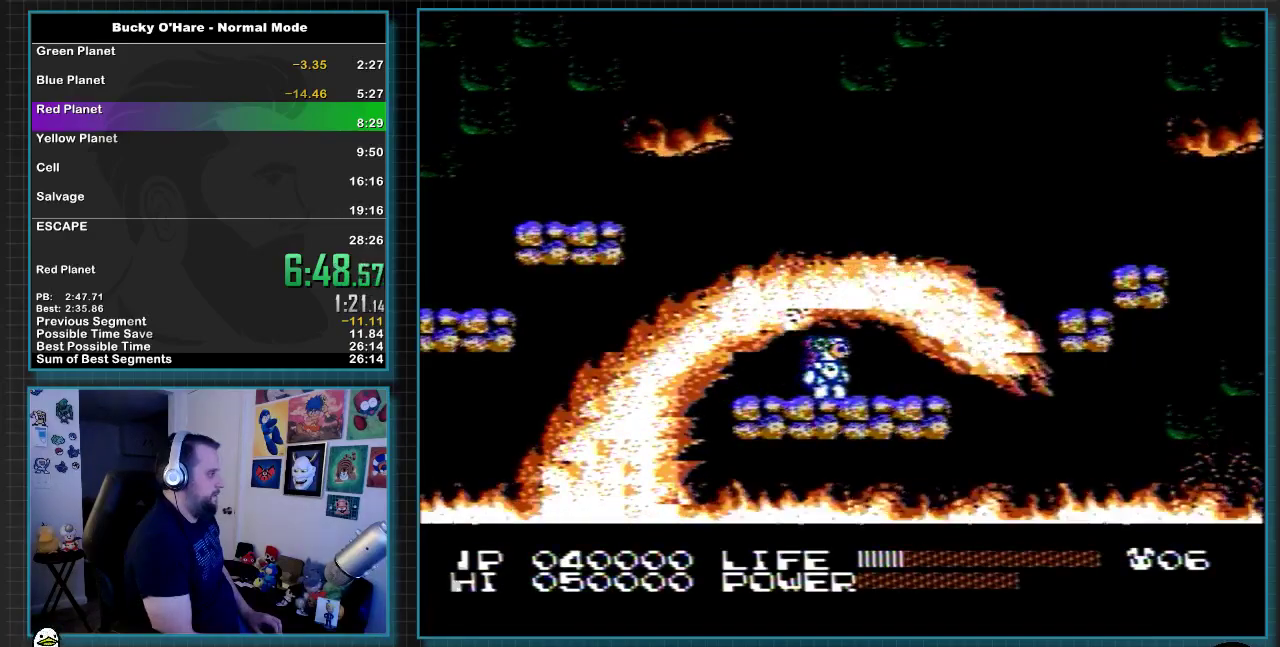
{"buttons": [], "events": []}
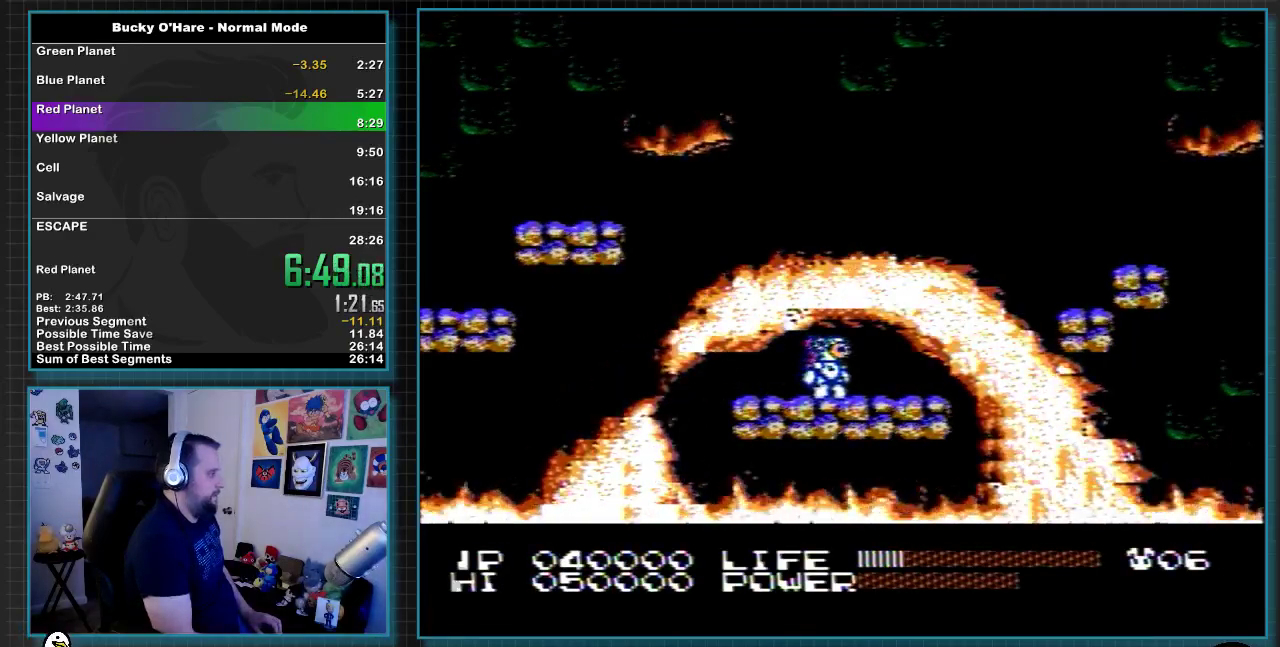
{"buttons": ["A", "DPAD_RIGHT"], "events": [[217, "DPAD_RIGHT", "down"], [500, "A", "down"]]}
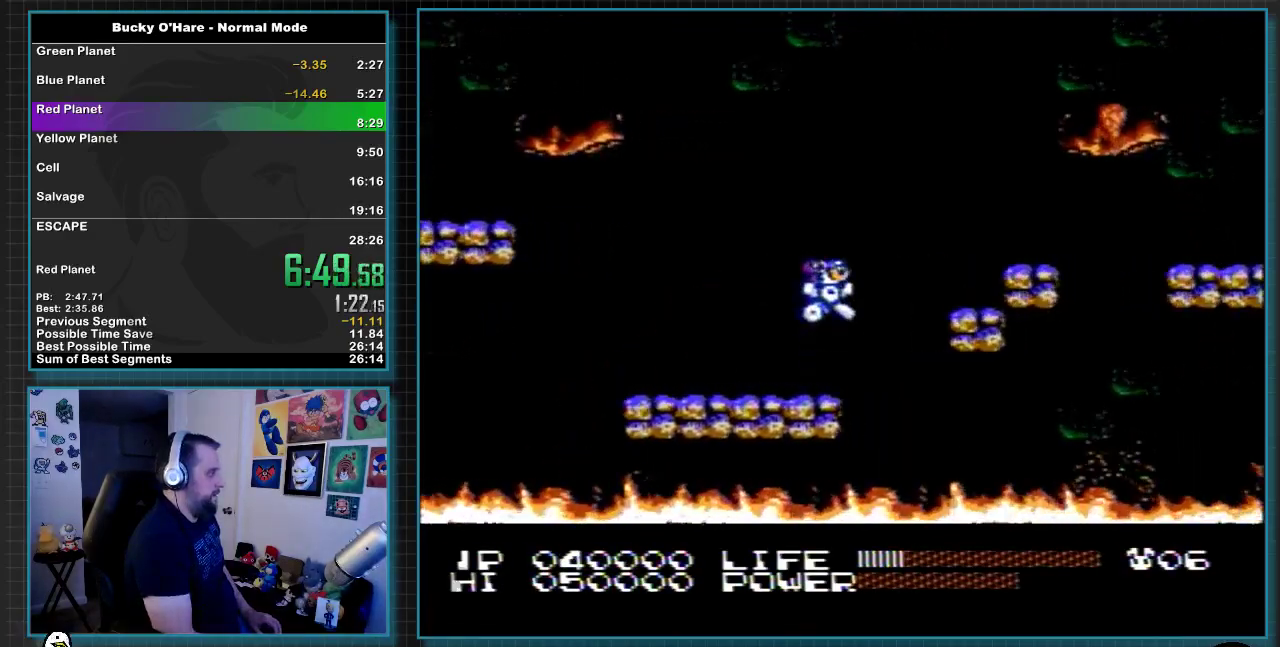
{"buttons": ["A"], "events": [[133, "A", "up"], [433, "DPAD_RIGHT", "up"], [500, "A", "down"]]}
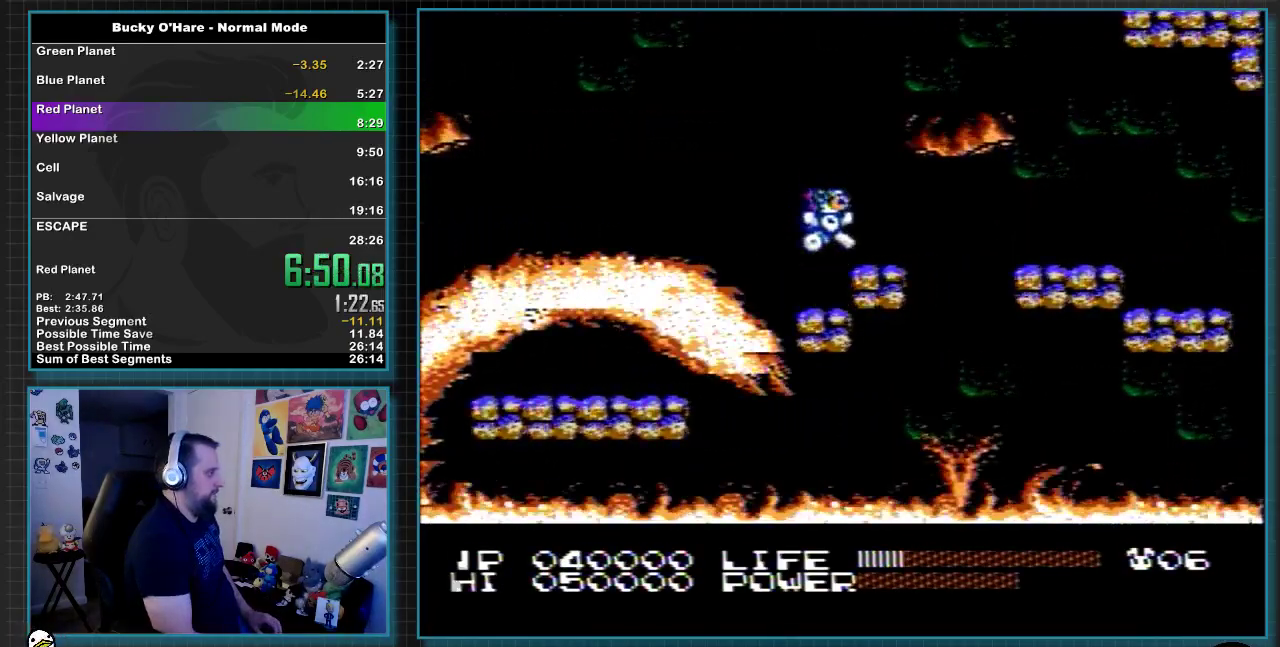
{"buttons": ["A", "DPAD_RIGHT"], "events": [[100, "A", "up"], [133, "DPAD_RIGHT", "down"], [250, "DPAD_RIGHT", "up"], [317, "DPAD_RIGHT", "down"], [383, "A", "down"]]}
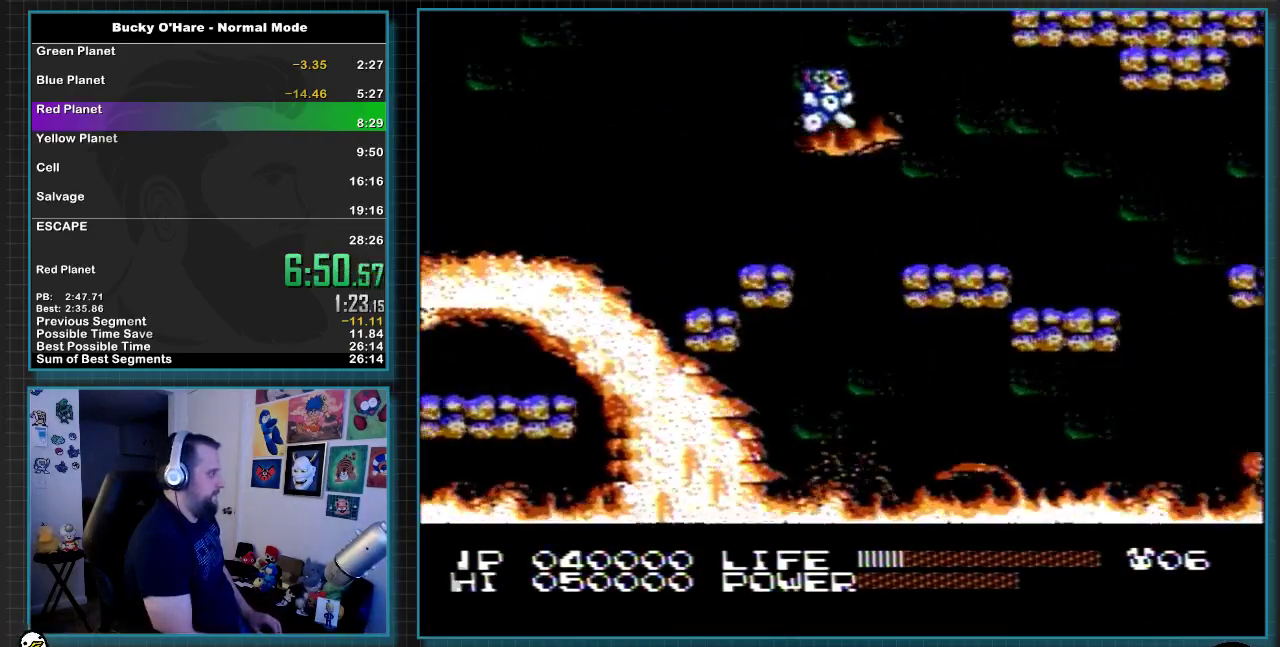
{"buttons": ["DPAD_RIGHT"], "events": [[33, "A", "up"]]}
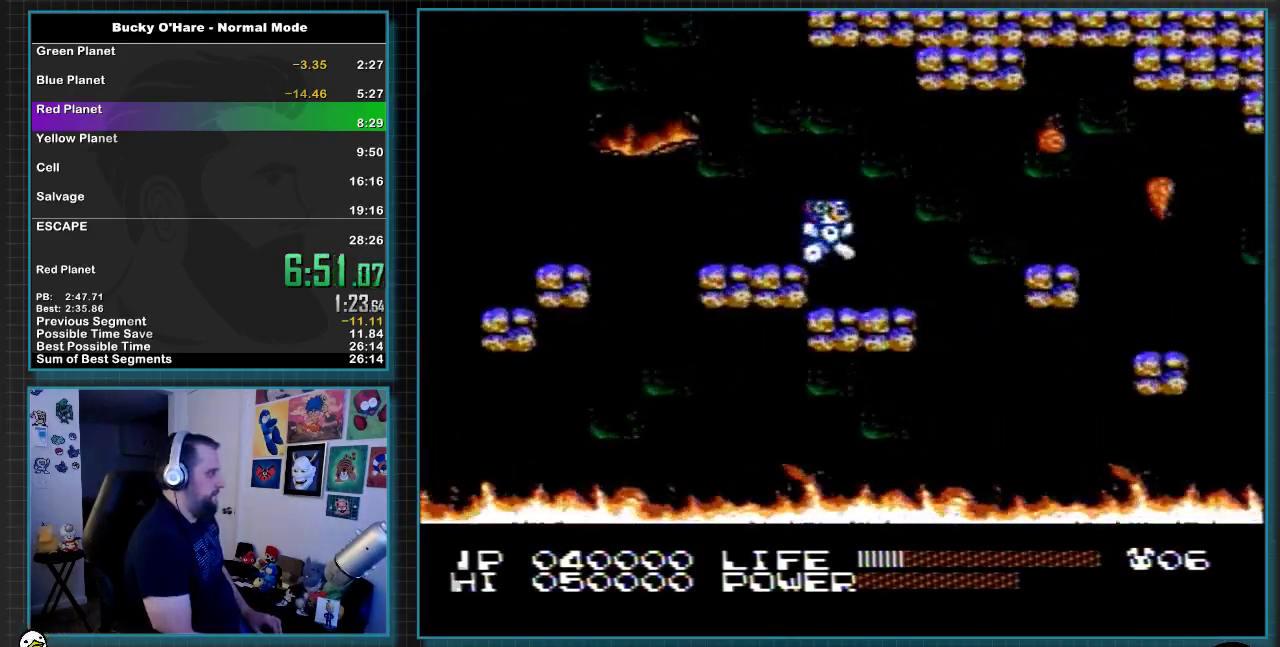
{"buttons": ["DPAD_RIGHT"], "events": [[183, "A", "down"], [283, "A", "up"]]}
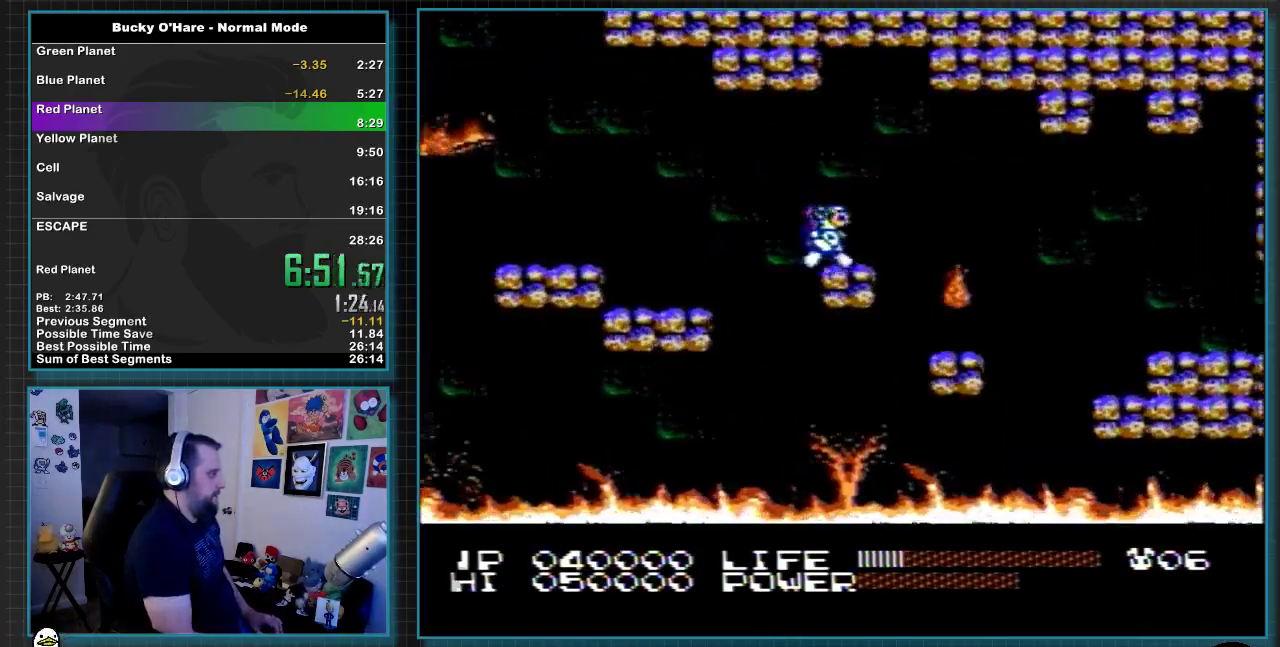
{"buttons": ["A", "DPAD_RIGHT"], "events": [[433, "A", "down"]]}
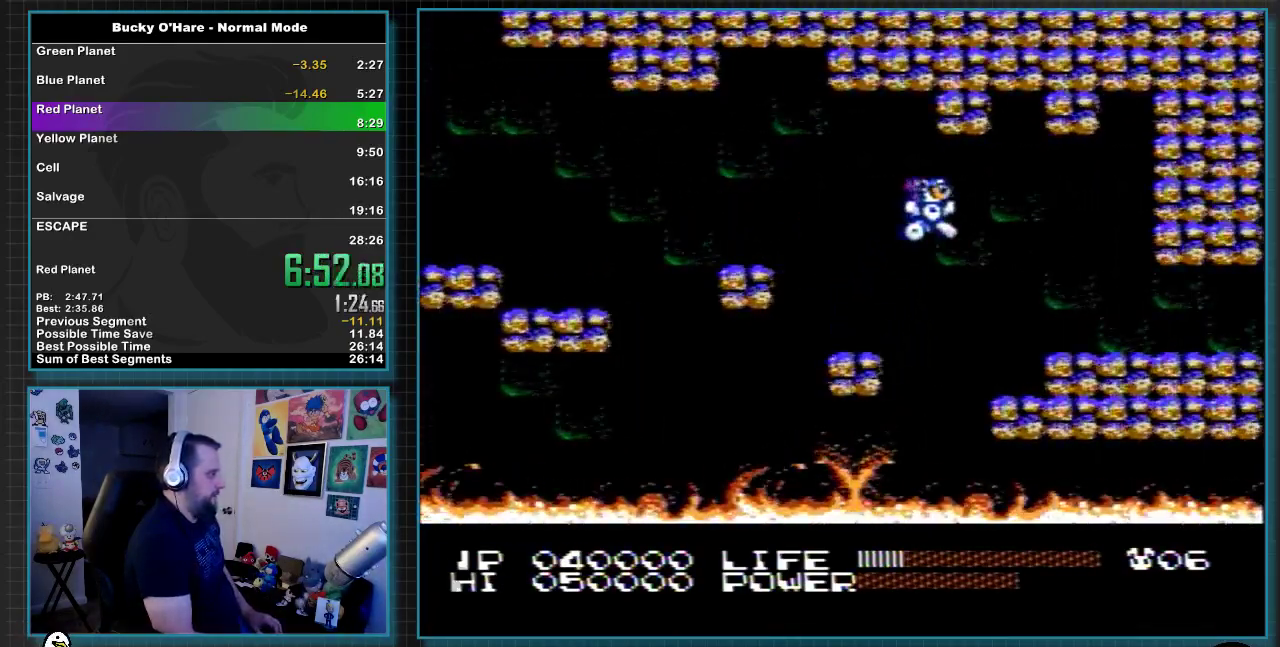
{"buttons": ["DPAD_RIGHT"], "events": [[67, "A", "up"]]}
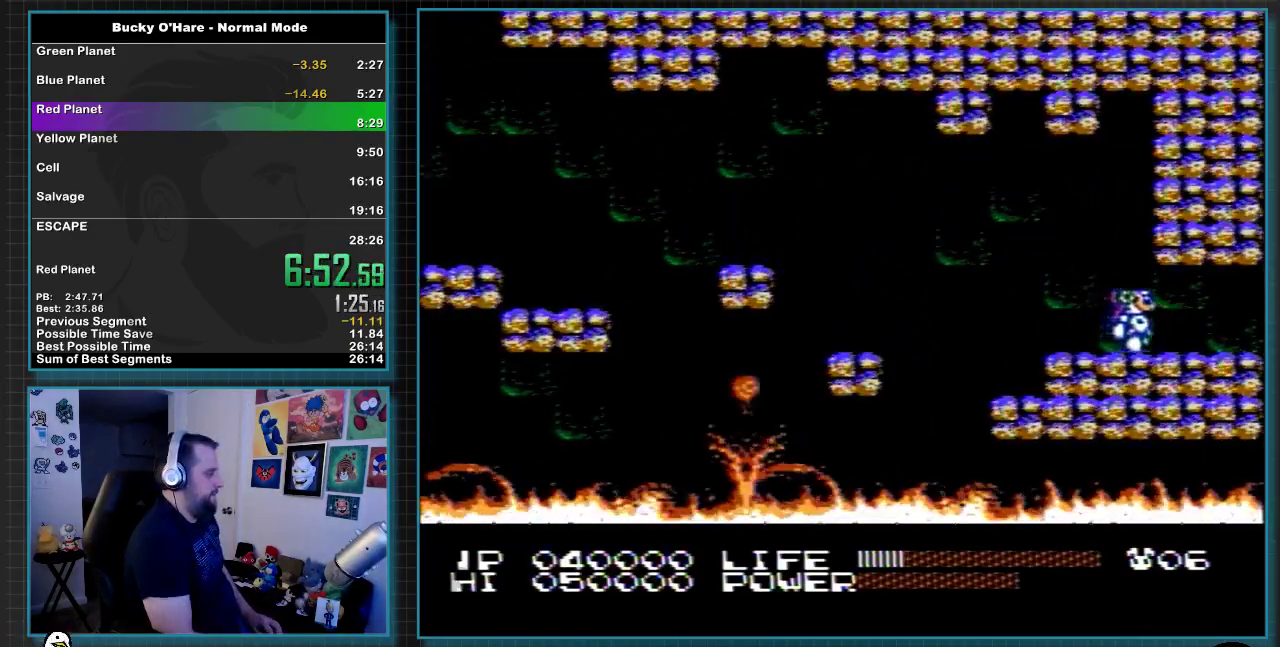
{"buttons": ["DPAD_RIGHT"], "events": []}
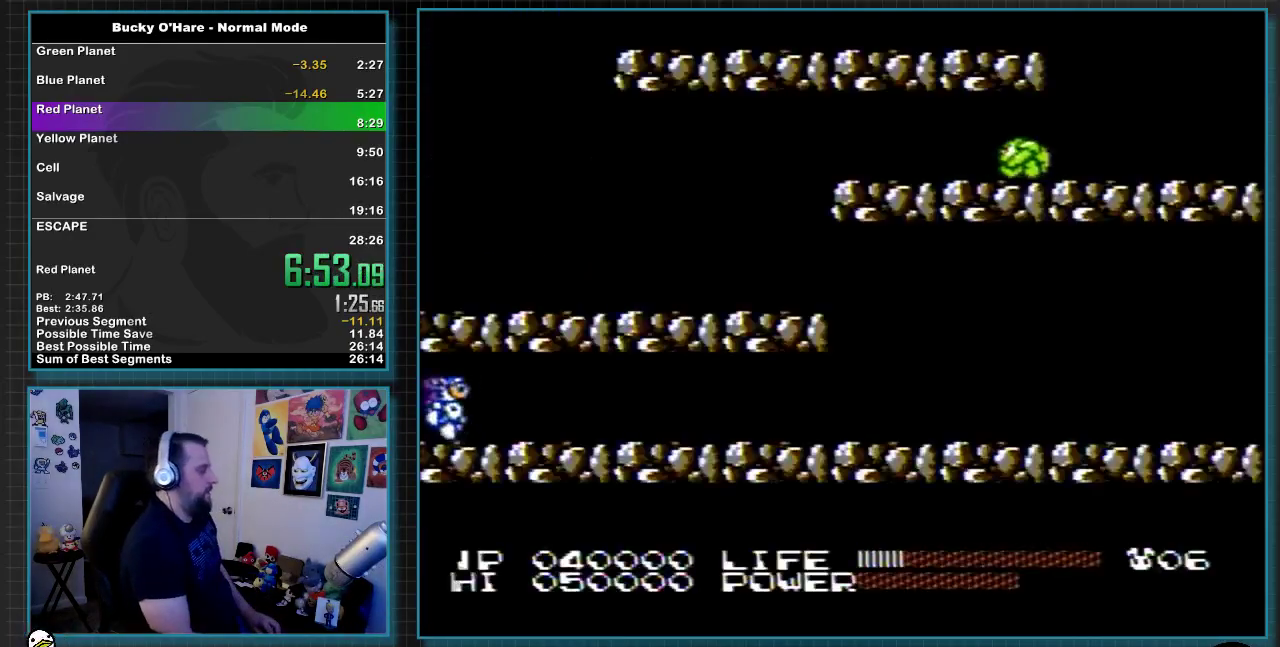
{"buttons": ["DPAD_RIGHT"], "events": []}
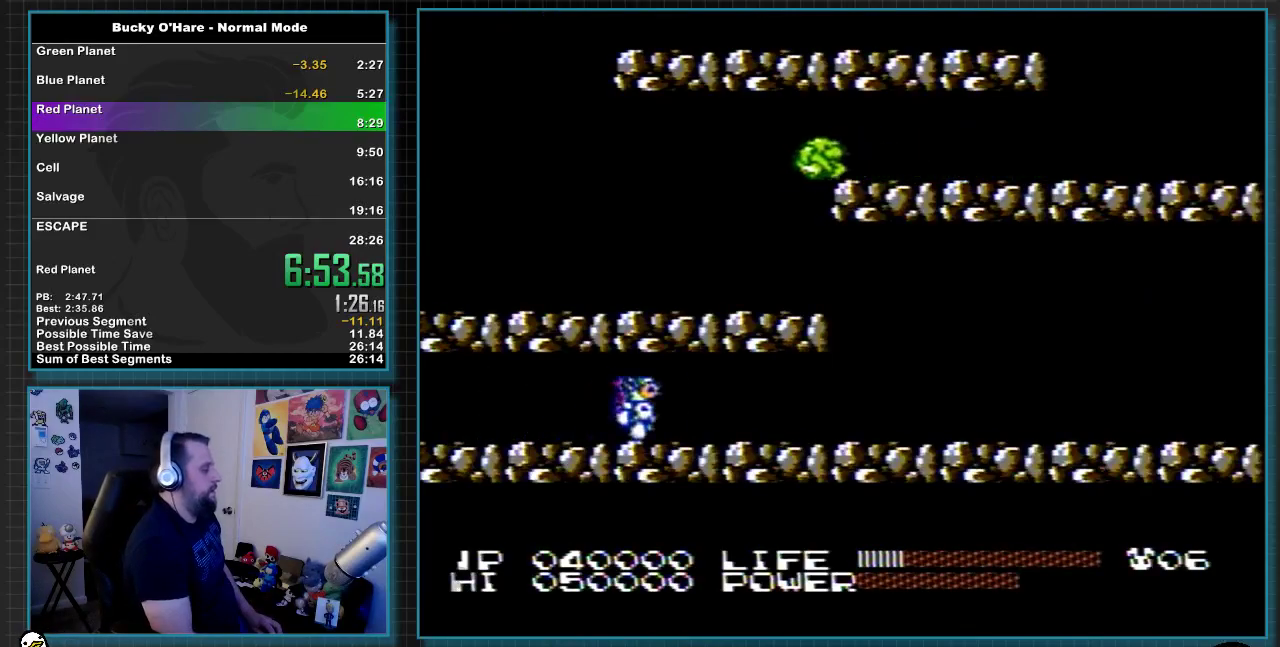
{"buttons": ["DPAD_RIGHT"], "events": []}
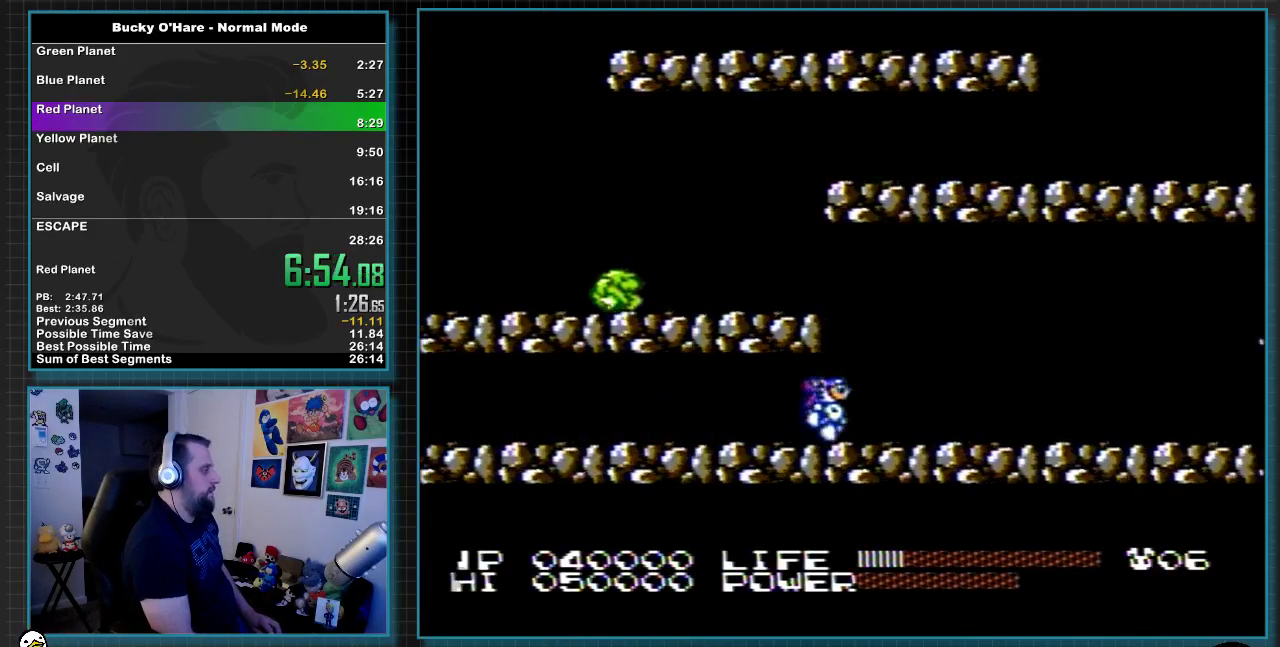
{"buttons": ["DPAD_RIGHT", "SELECT"], "events": [[500, "SELECT", "down"]]}
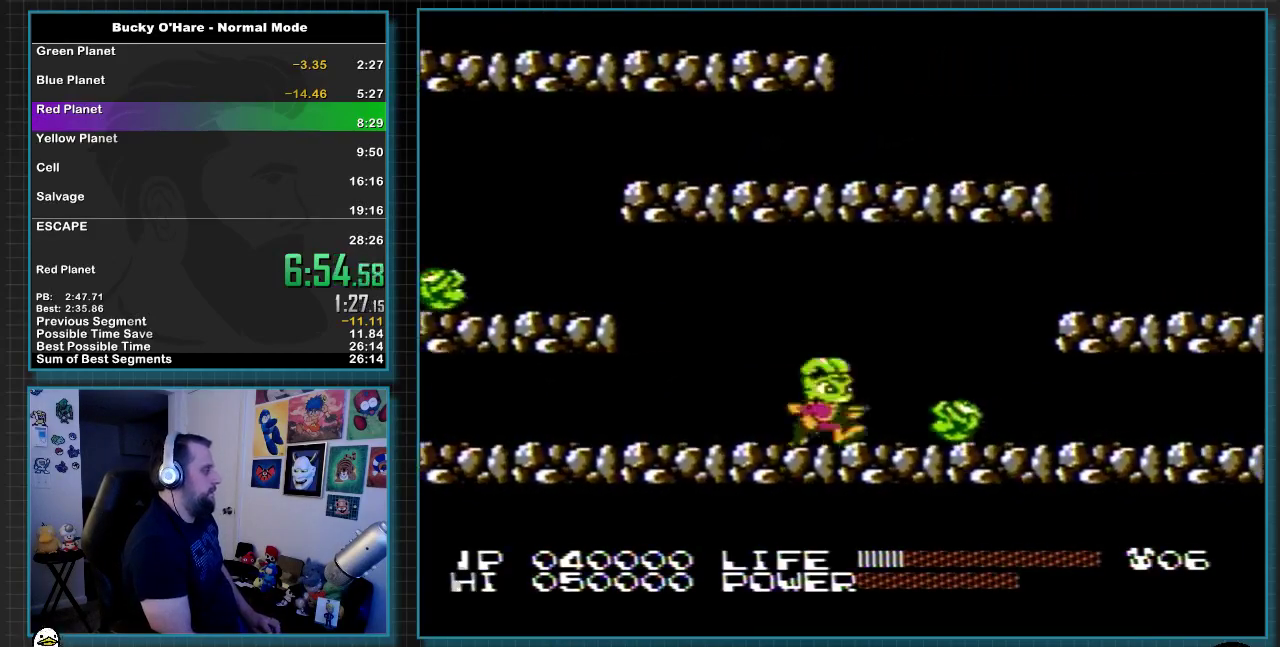
{"buttons": ["DPAD_RIGHT"], "events": [[67, "SELECT", "up"]]}
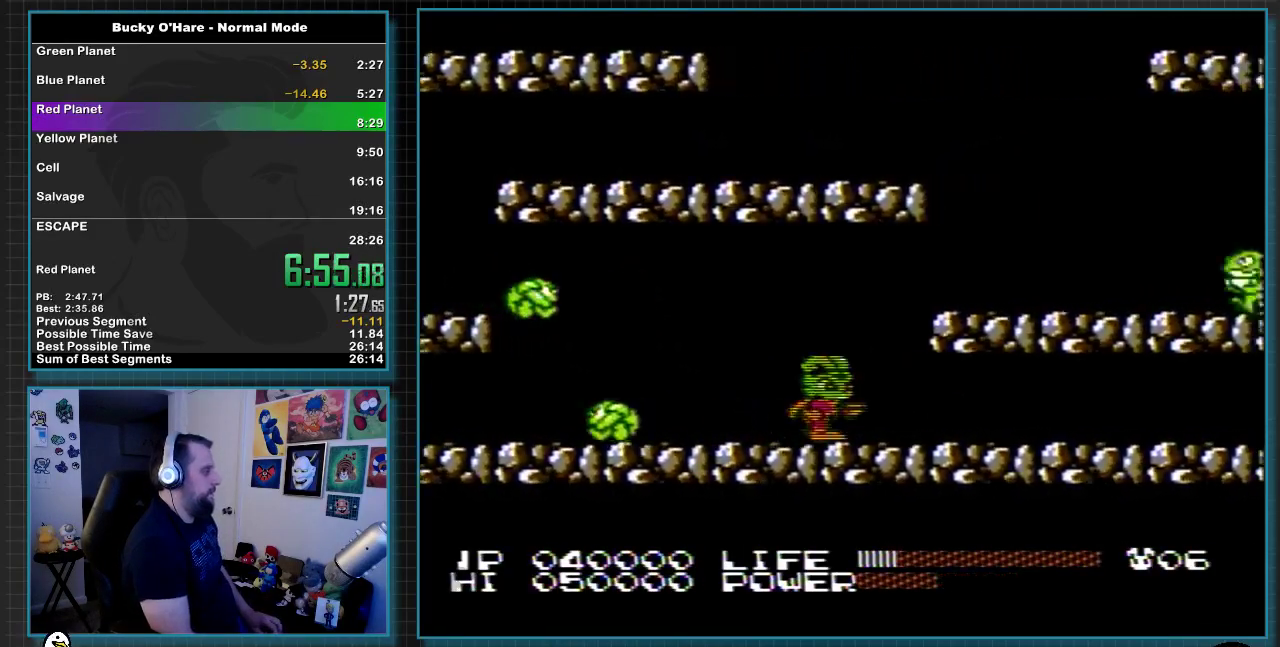
{"buttons": ["DPAD_RIGHT"], "events": []}
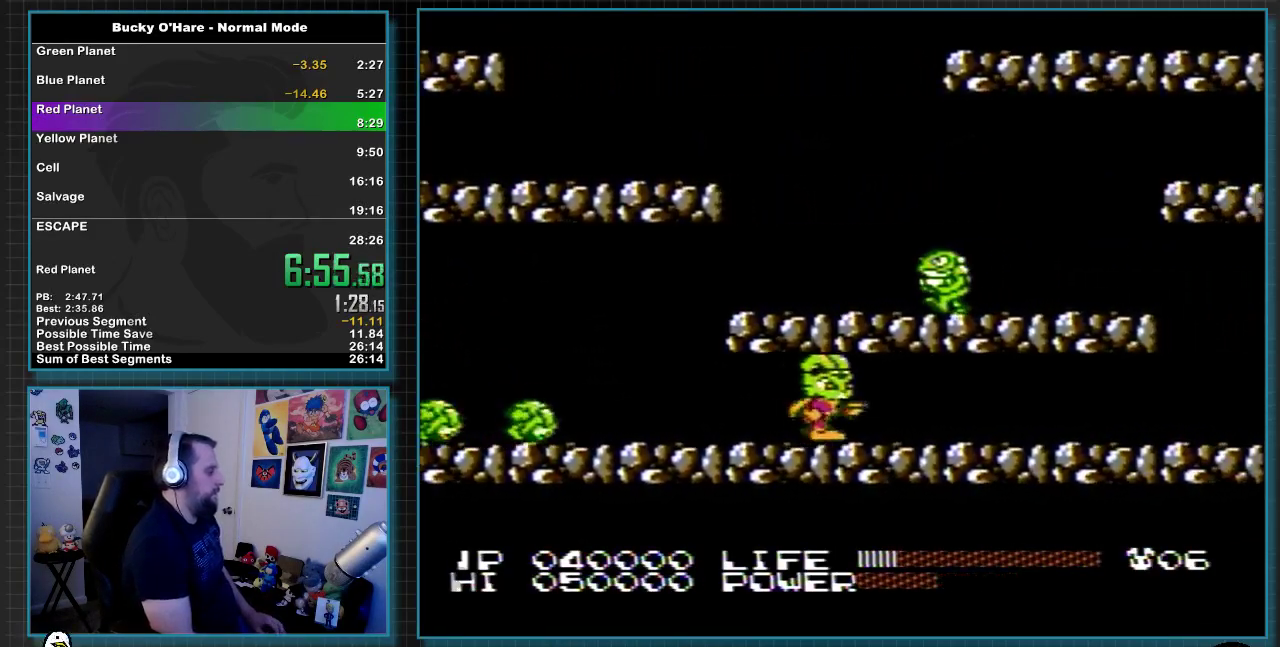
{"buttons": ["DPAD_RIGHT"], "events": []}
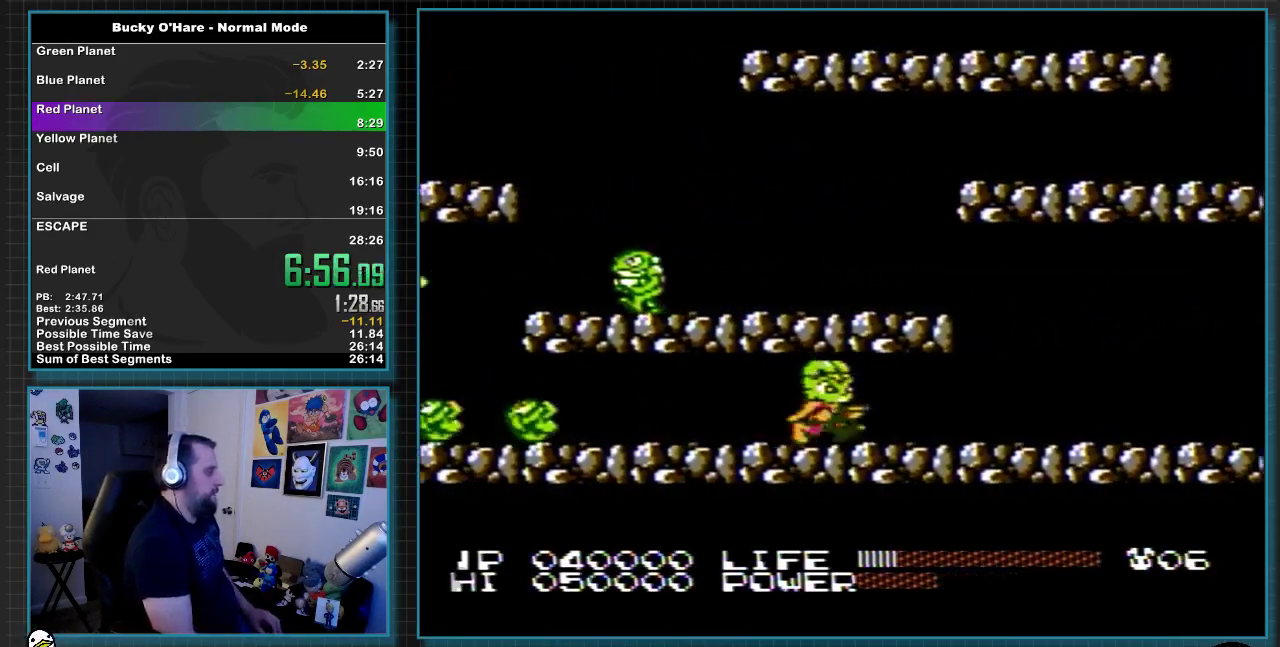
{"buttons": ["DPAD_RIGHT"], "events": []}
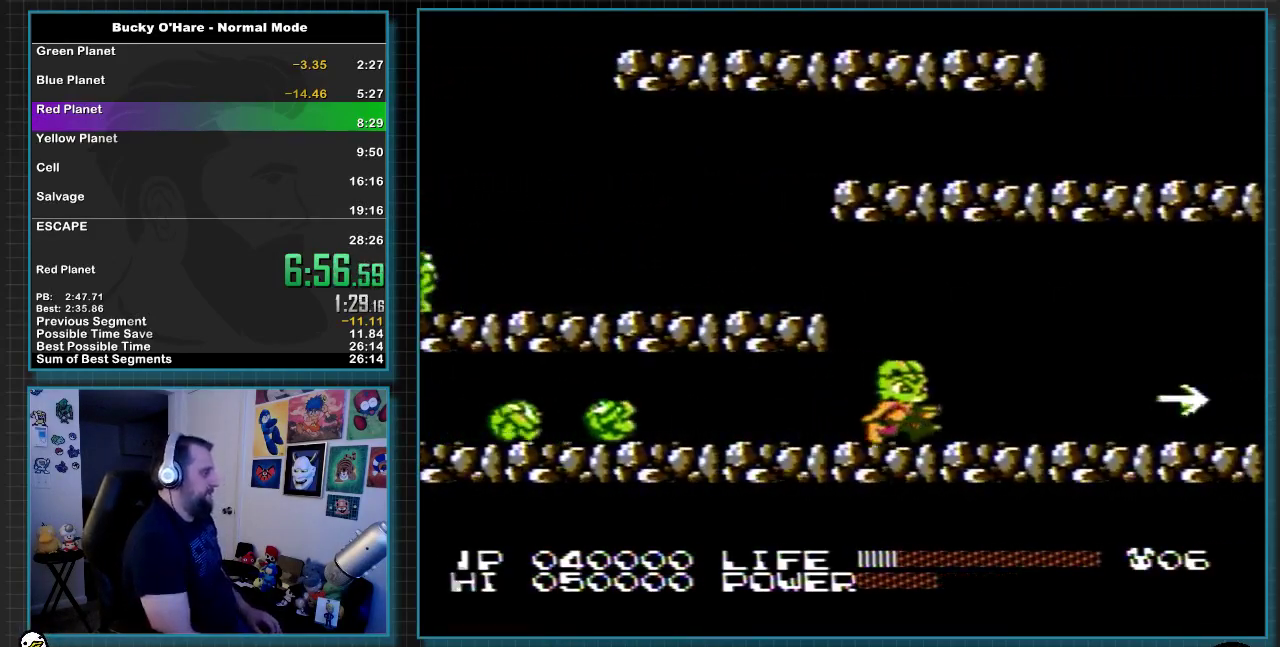
{"buttons": ["DPAD_RIGHT"], "events": []}
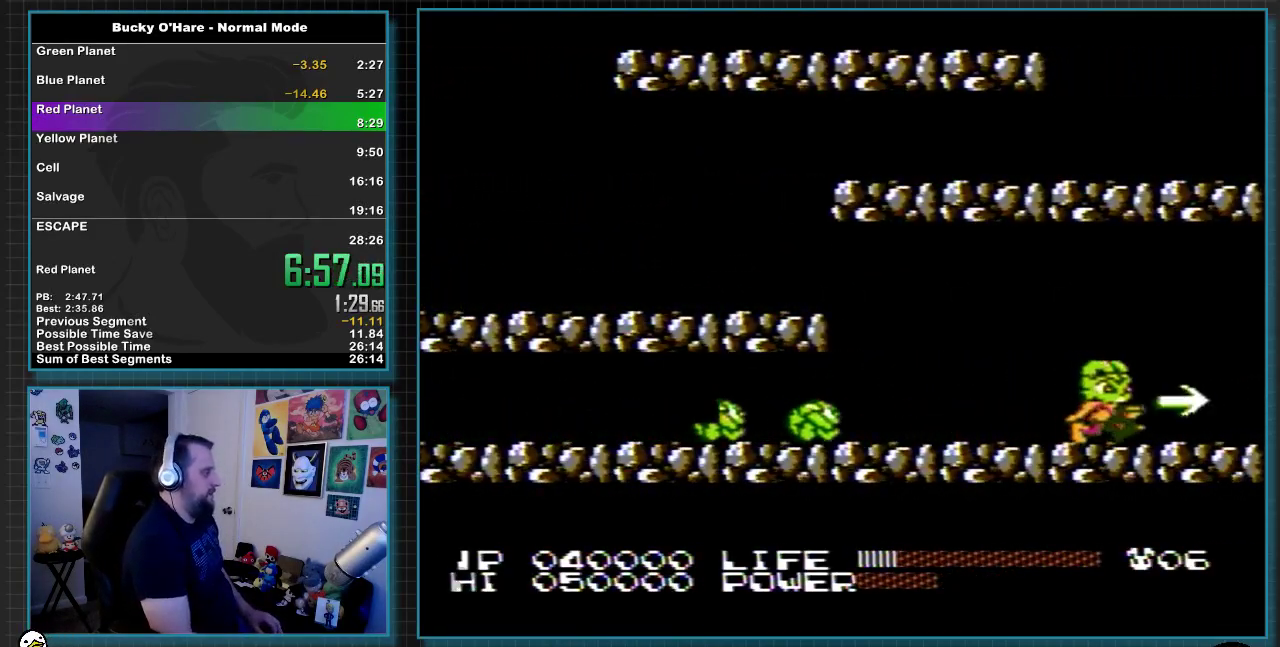
{"buttons": ["DPAD_RIGHT"], "events": []}
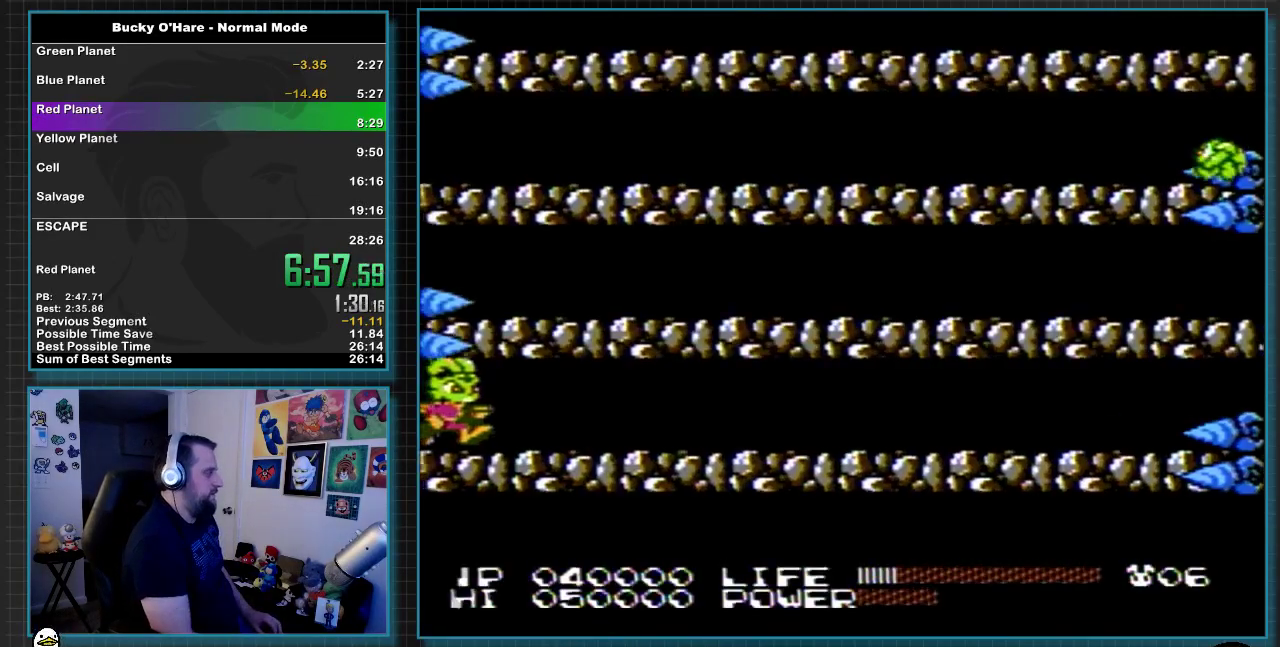
{"buttons": ["DPAD_UP"], "events": [[467, "DPAD_RIGHT", "up"], [467, "DPAD_UP", "down"]]}